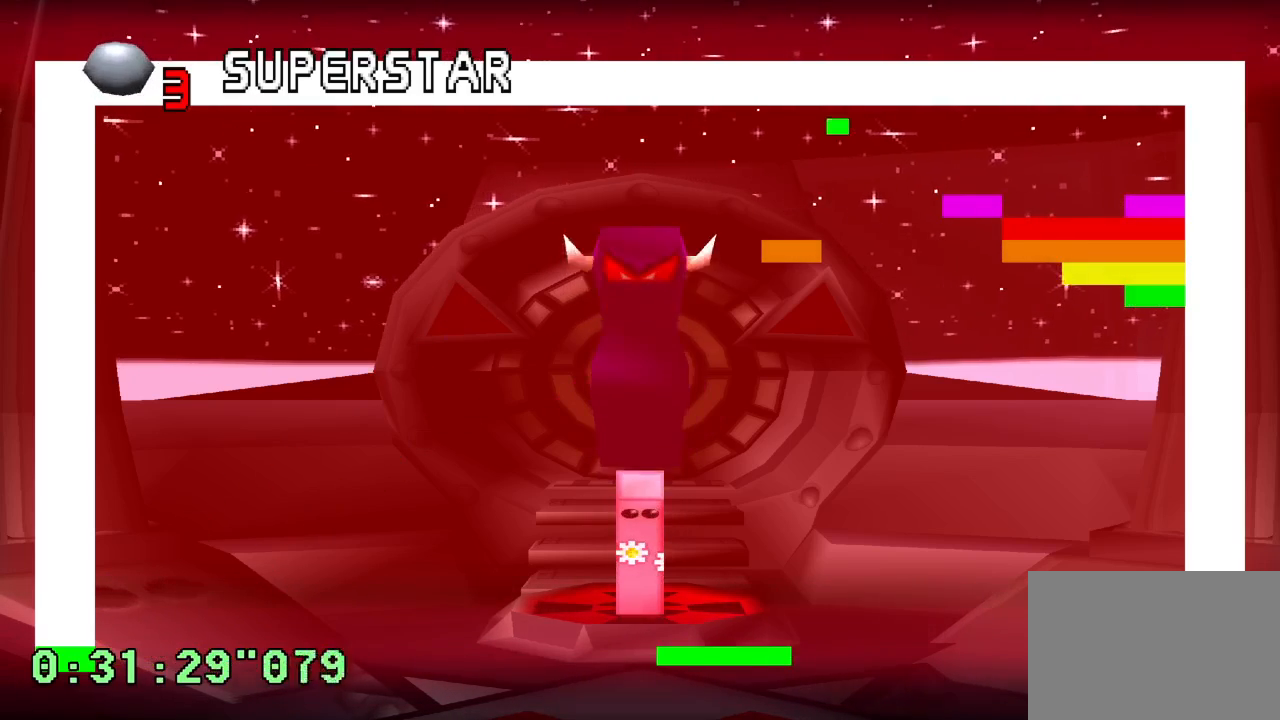
Gameplay with a controller (PlayStation layout); each line is a JSON object with the inputs held at the frame after it. "events" lists button and stick changes between this image and that frame as [ms after this image, input, new state], when the widget could be followed in between. Not read: L3 R3.
{"buttons": [], "left_stick": "center", "right_stick": "center", "events": []}
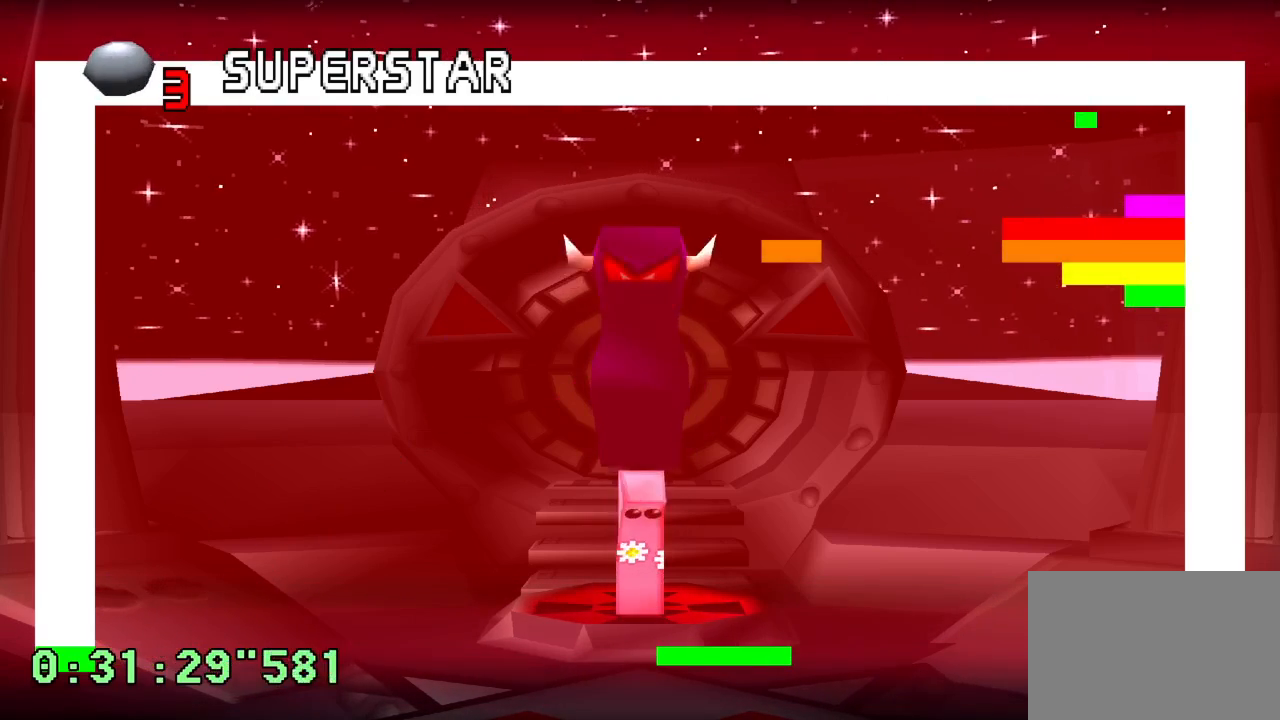
{"buttons": [], "left_stick": "center", "right_stick": "center", "events": []}
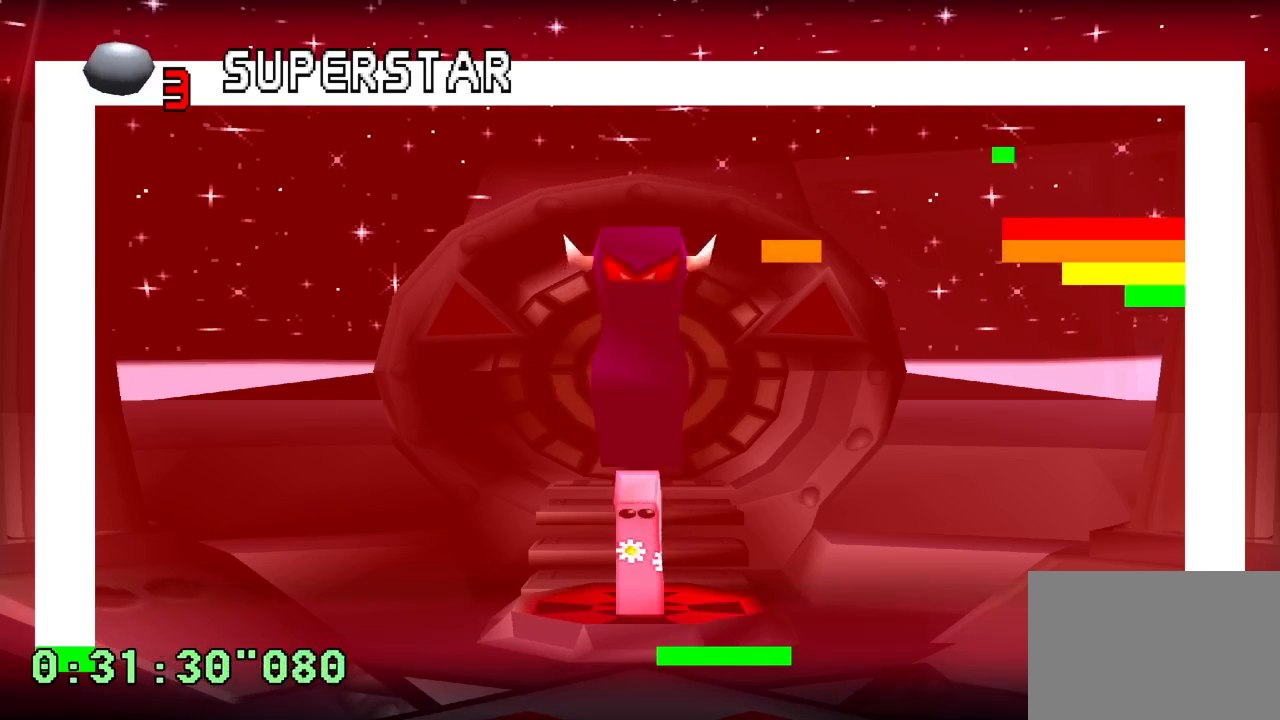
{"buttons": ["DPAD_LEFT"], "left_stick": "center", "right_stick": "center", "events": [[367, "DPAD_LEFT", "down"]]}
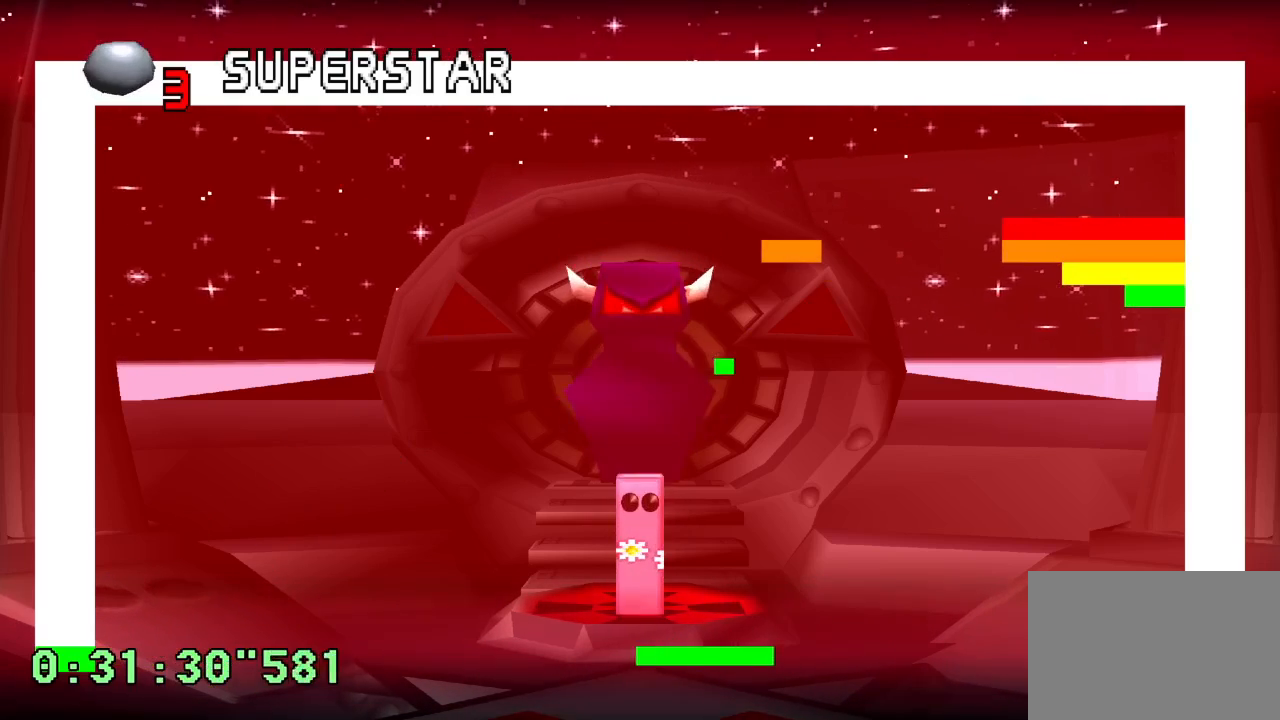
{"buttons": ["R1"], "left_stick": "center", "right_stick": "center", "events": [[183, "DPAD_LEFT", "up"], [317, "R1", "down"]]}
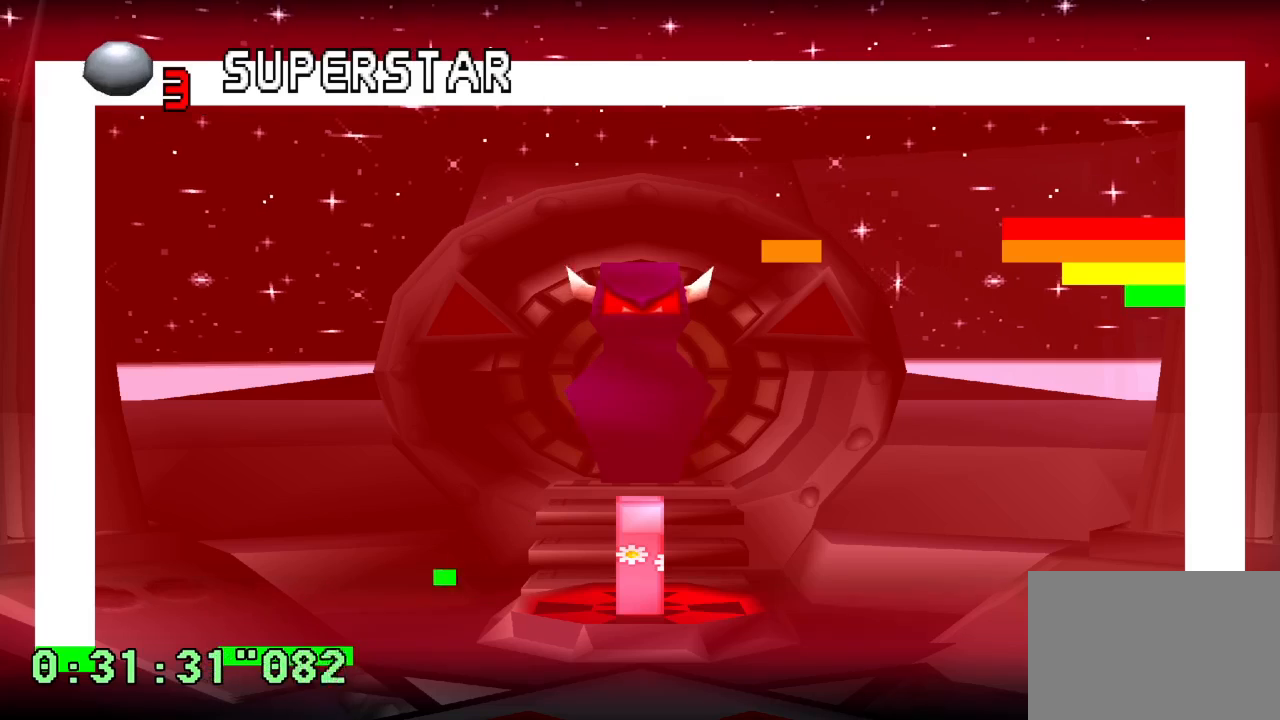
{"buttons": ["R1"], "left_stick": "center", "right_stick": "center", "events": []}
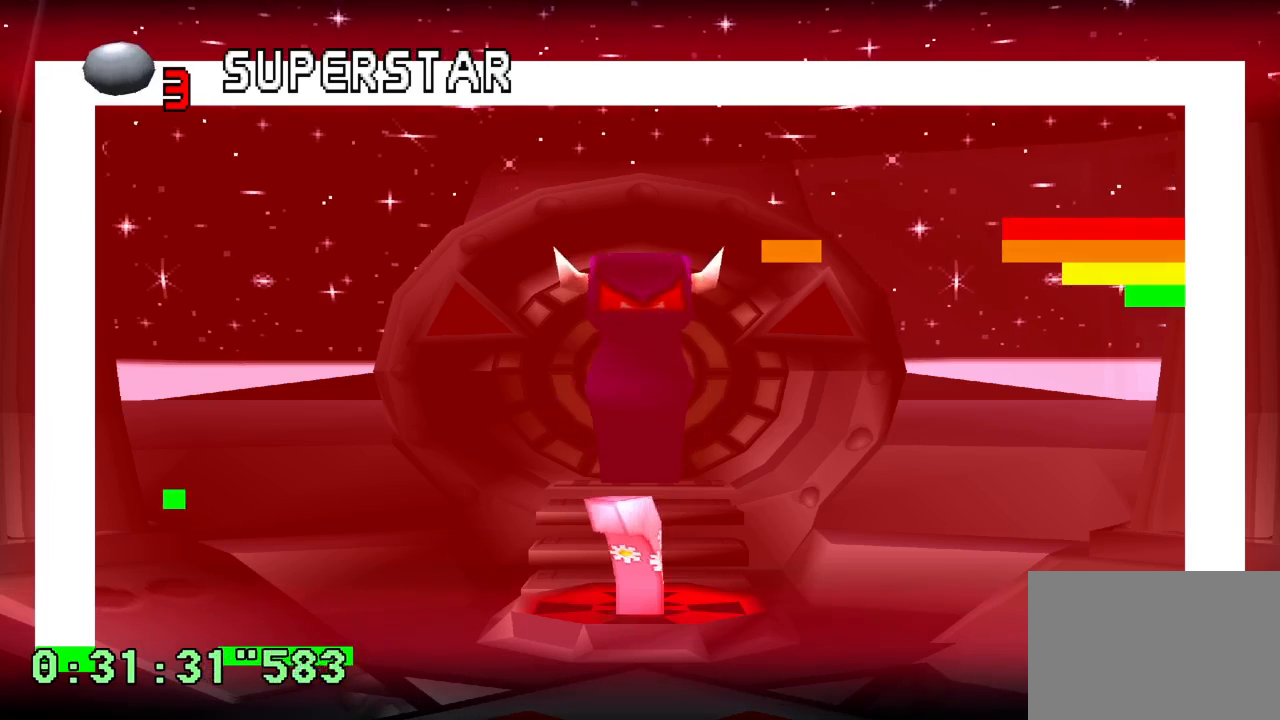
{"buttons": ["R1", "DPAD_RIGHT"], "left_stick": "center", "right_stick": "center", "events": [[367, "DPAD_RIGHT", "down"]]}
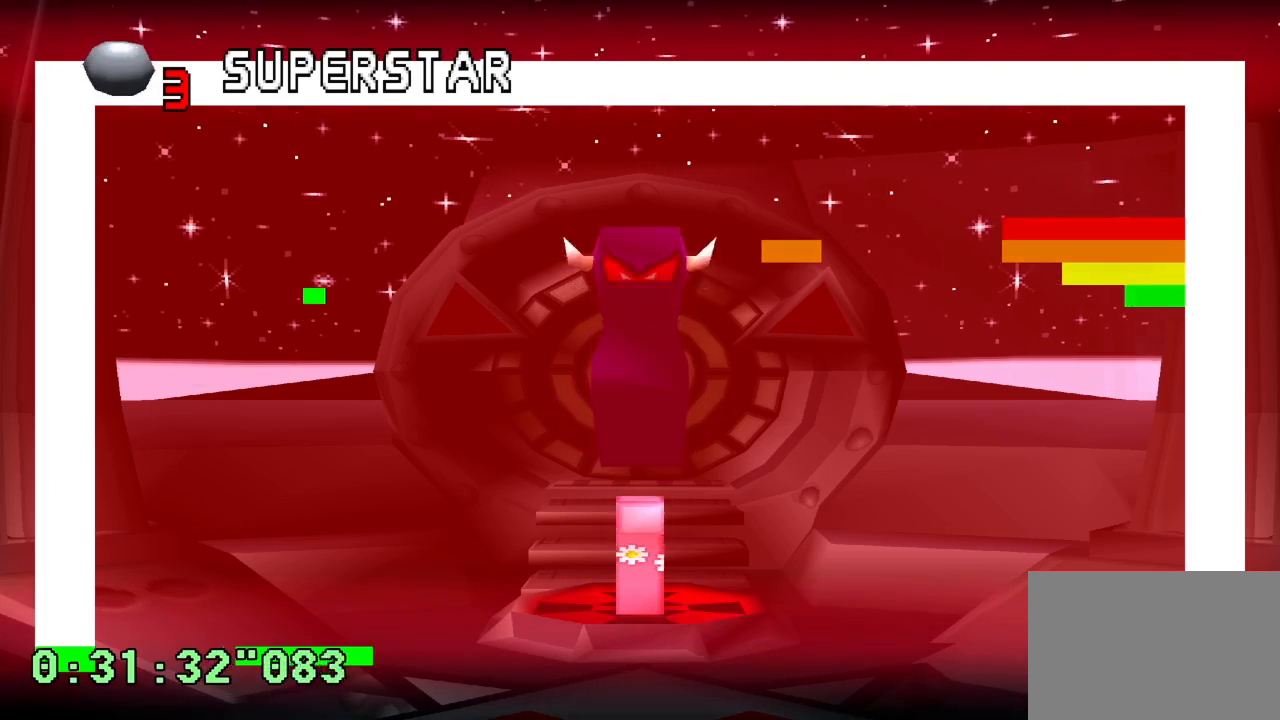
{"buttons": ["R1"], "left_stick": "center", "right_stick": "center", "events": [[267, "DPAD_RIGHT", "up"]]}
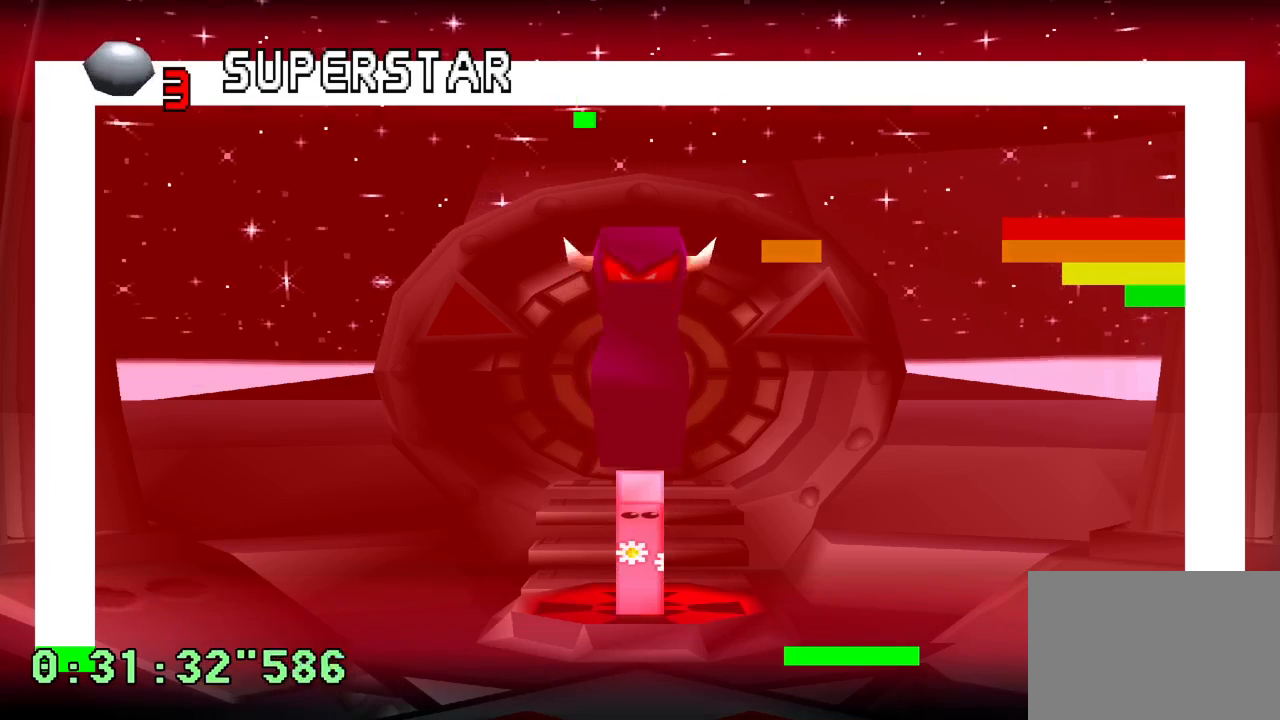
{"buttons": [], "left_stick": "center", "right_stick": "center", "events": [[67, "R1", "up"]]}
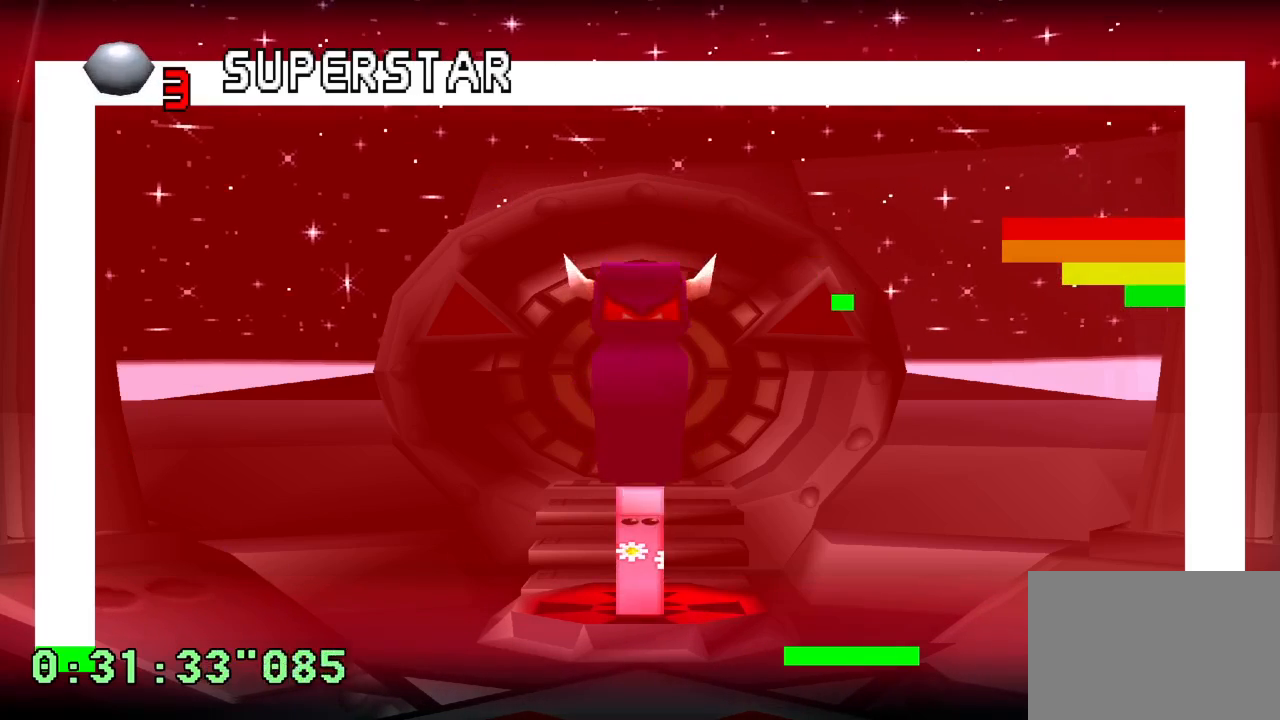
{"buttons": [], "left_stick": "center", "right_stick": "center", "events": [[83, "DPAD_LEFT", "down"], [150, "DPAD_LEFT", "up"], [267, "DPAD_RIGHT", "down"], [417, "DPAD_RIGHT", "up"]]}
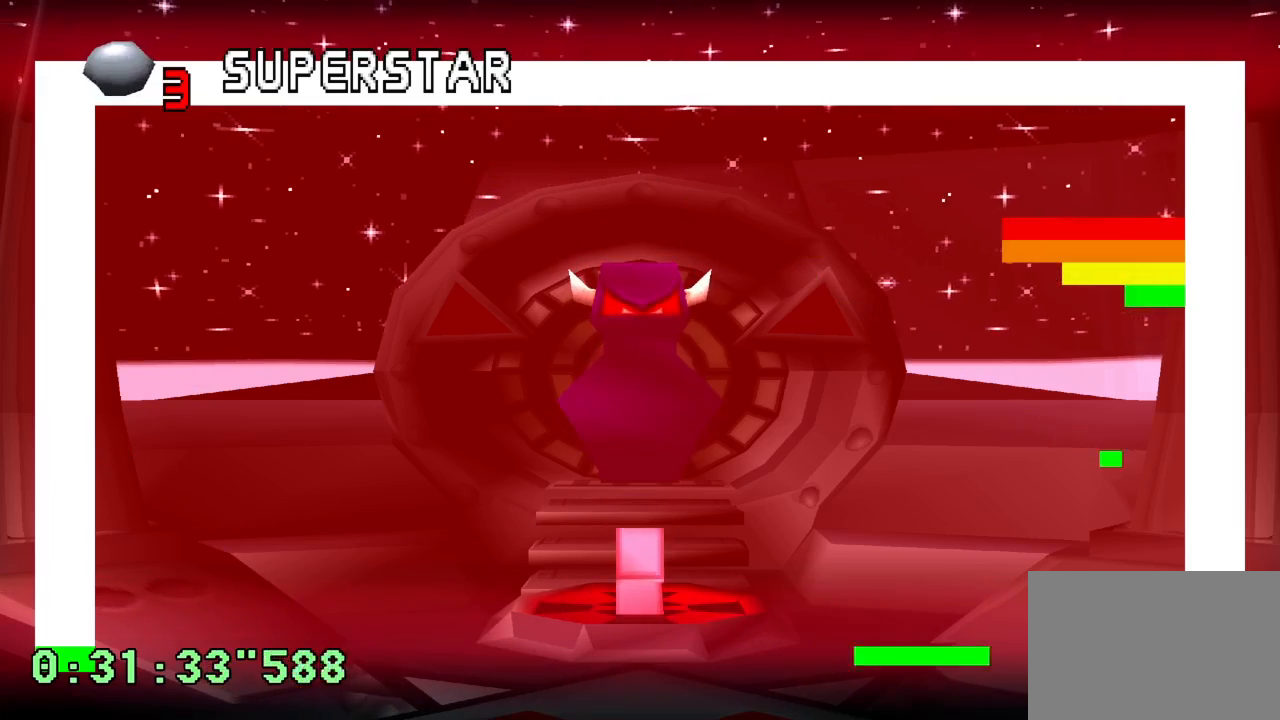
{"buttons": ["DPAD_LEFT"], "left_stick": "center", "right_stick": "center", "events": [[433, "DPAD_LEFT", "down"]]}
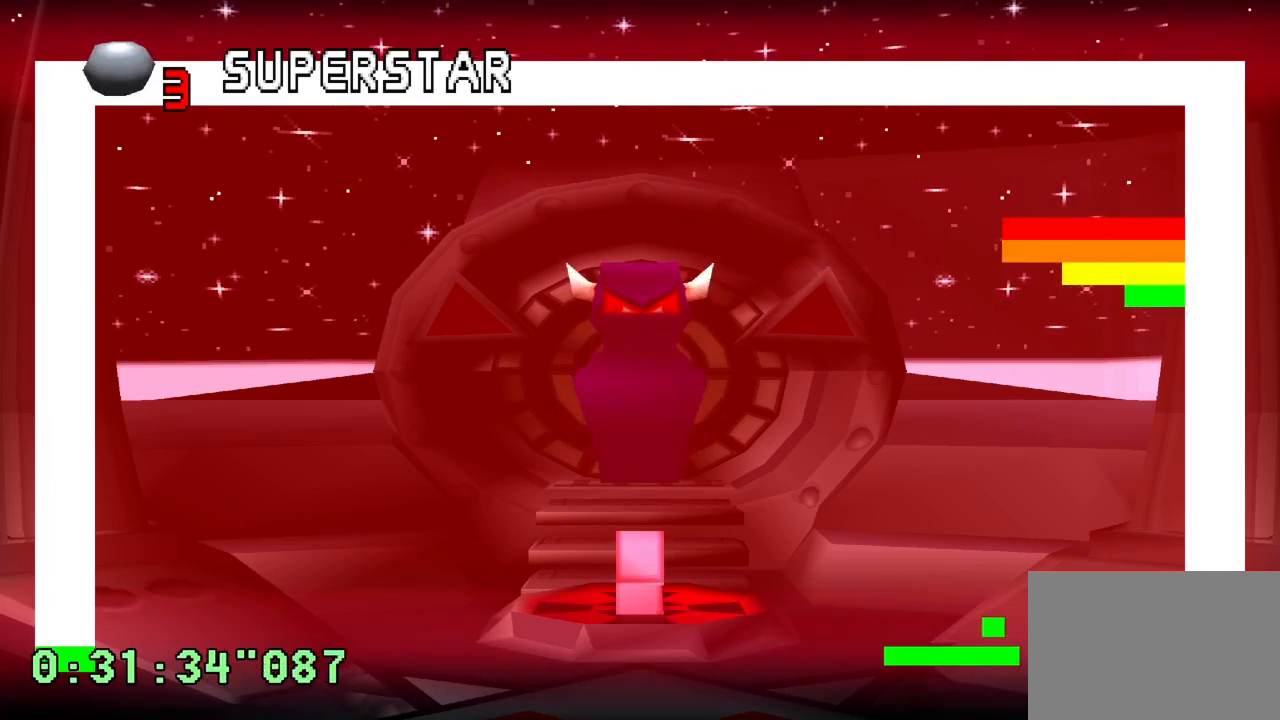
{"buttons": ["DPAD_RIGHT"], "left_stick": "center", "right_stick": "center", "events": [[50, "DPAD_LEFT", "up"], [433, "DPAD_RIGHT", "down"]]}
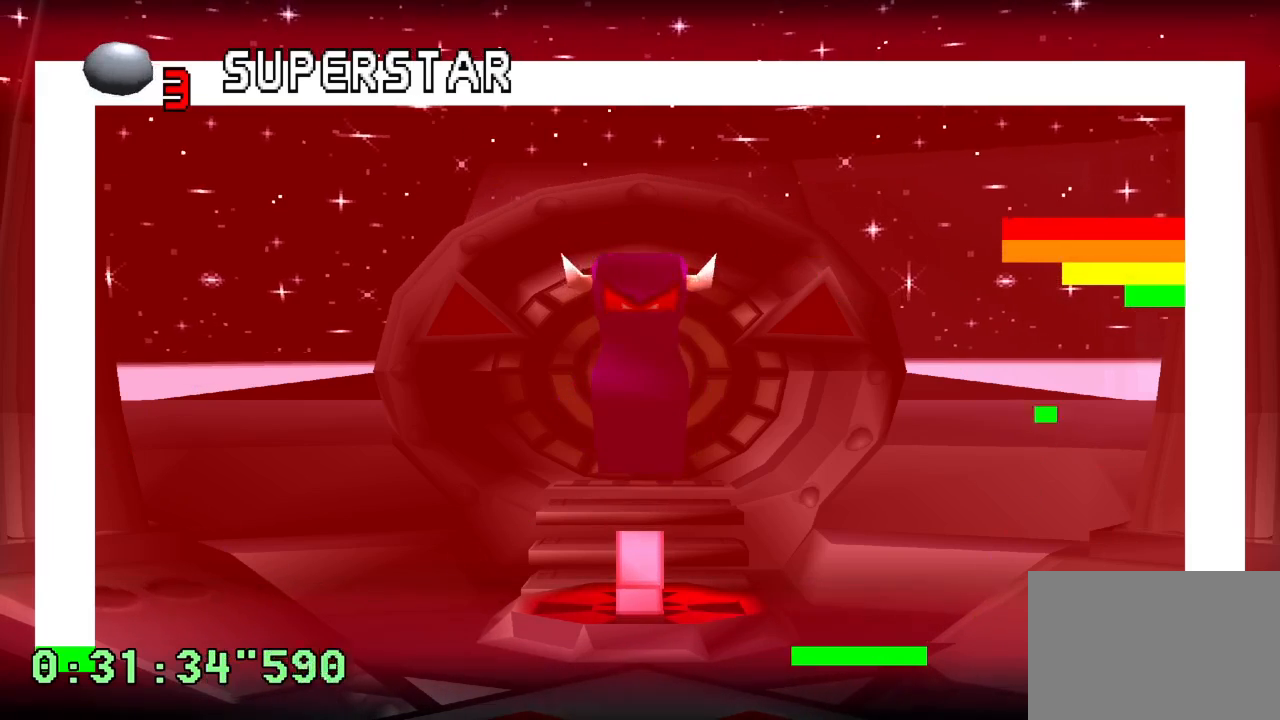
{"buttons": [], "left_stick": "center", "right_stick": "center", "events": [[233, "DPAD_RIGHT", "up"]]}
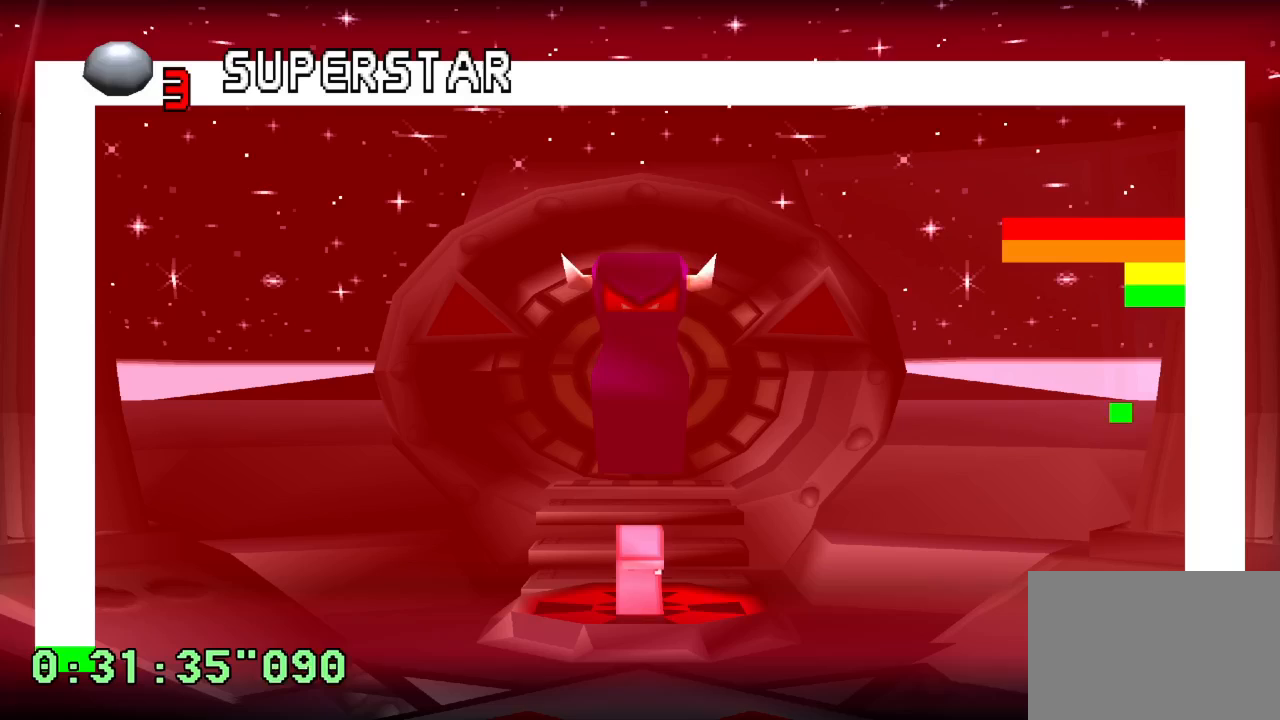
{"buttons": ["R1"], "left_stick": "center", "right_stick": "center", "events": [[150, "R1", "down"]]}
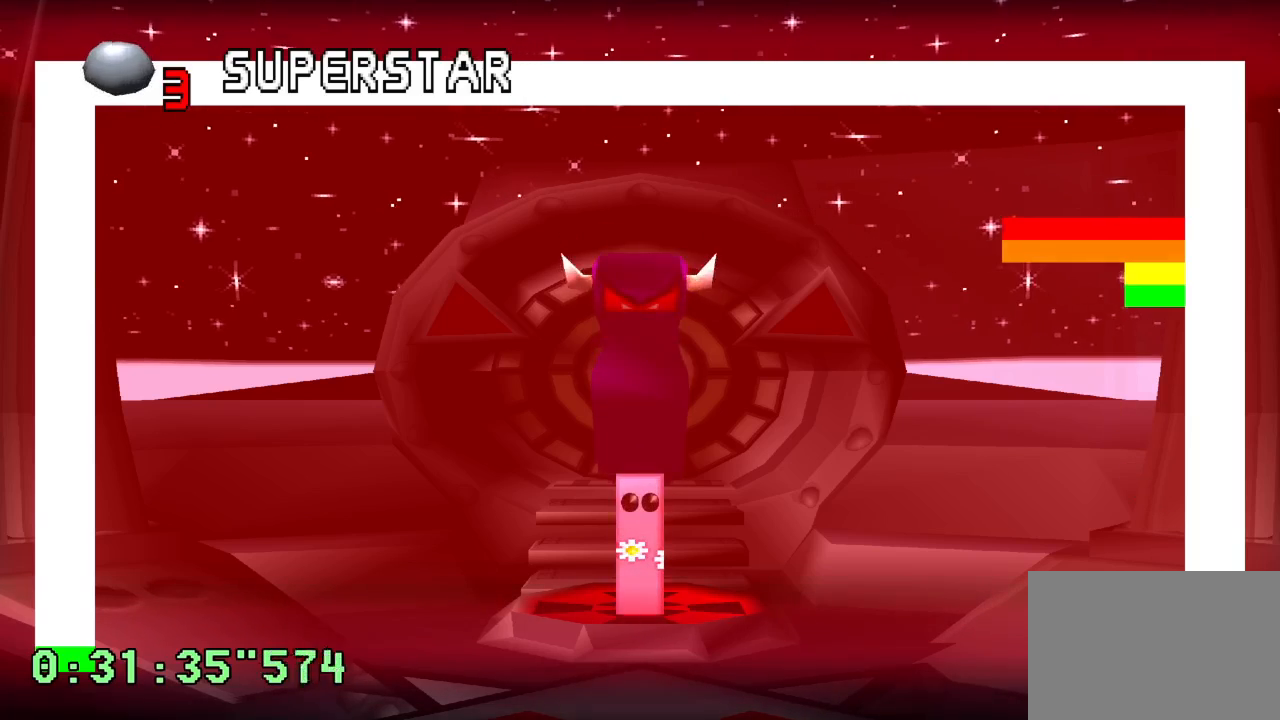
{"buttons": [], "left_stick": "center", "right_stick": "center", "events": [[233, "R1", "up"]]}
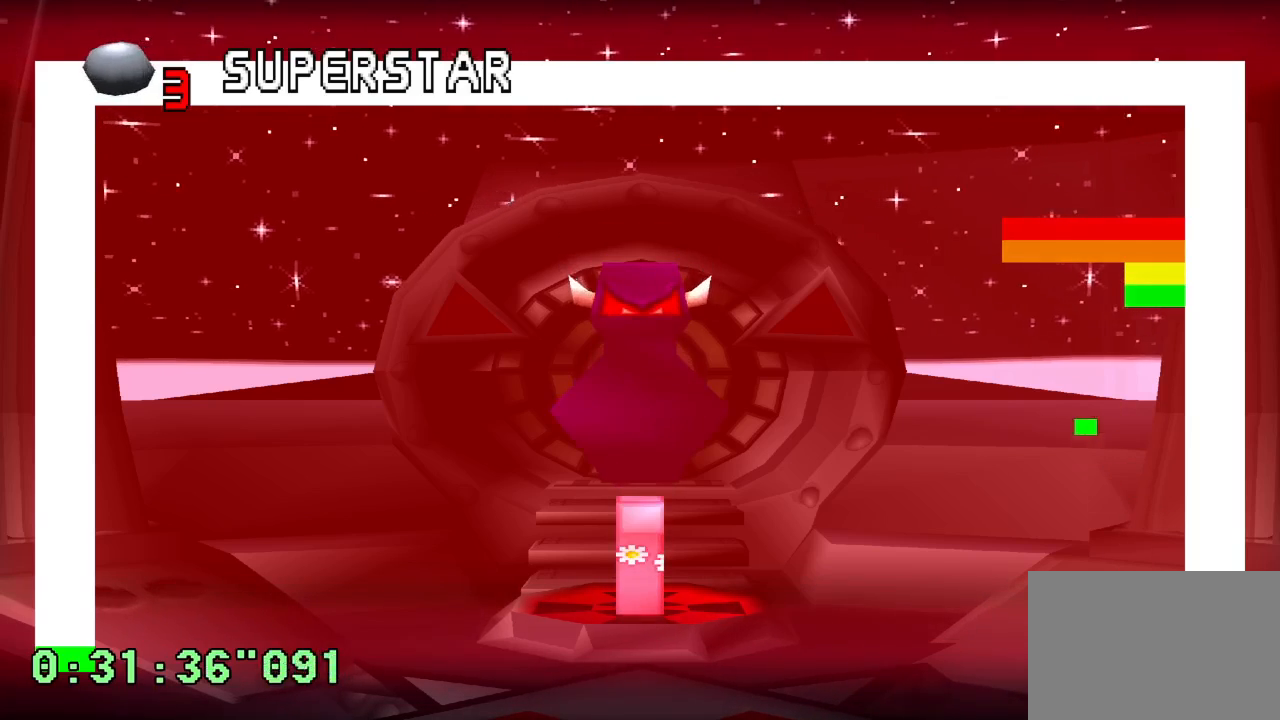
{"buttons": ["DPAD_LEFT"], "left_stick": "center", "right_stick": "center", "events": [[300, "DPAD_LEFT", "down"]]}
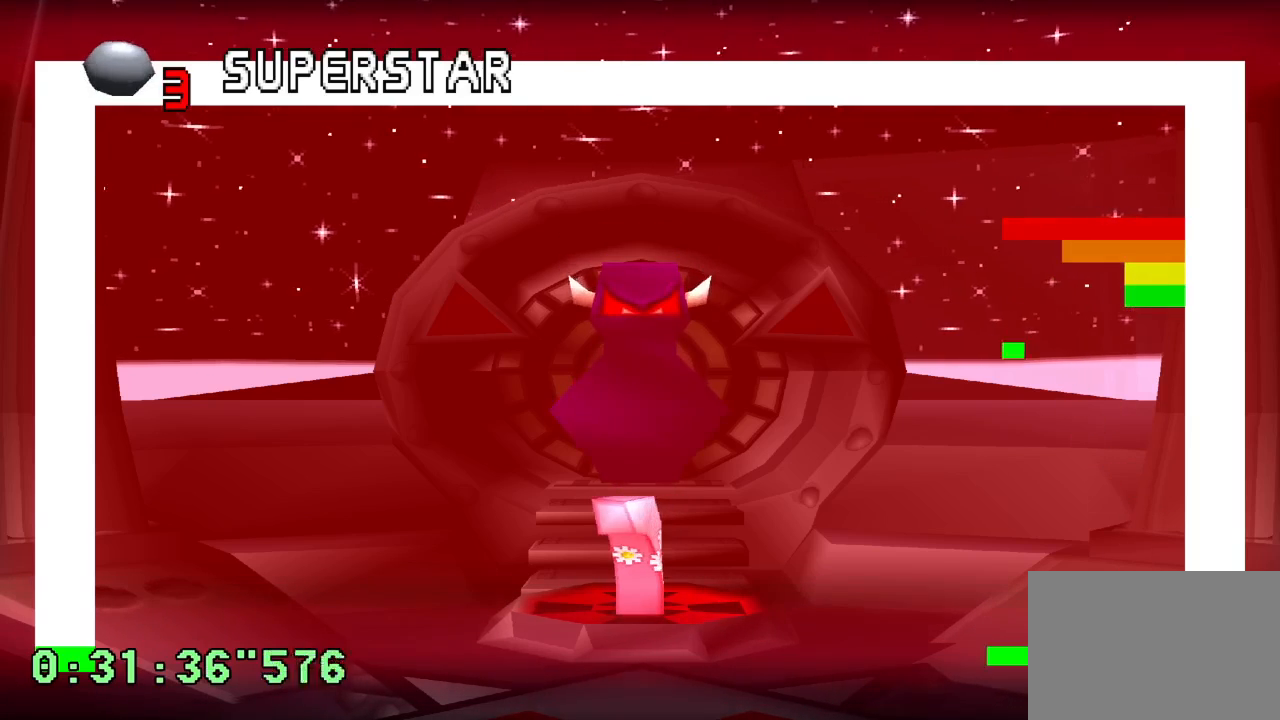
{"buttons": ["DPAD_RIGHT"], "left_stick": "center", "right_stick": "center", "events": [[33, "DPAD_LEFT", "up"], [500, "DPAD_RIGHT", "down"]]}
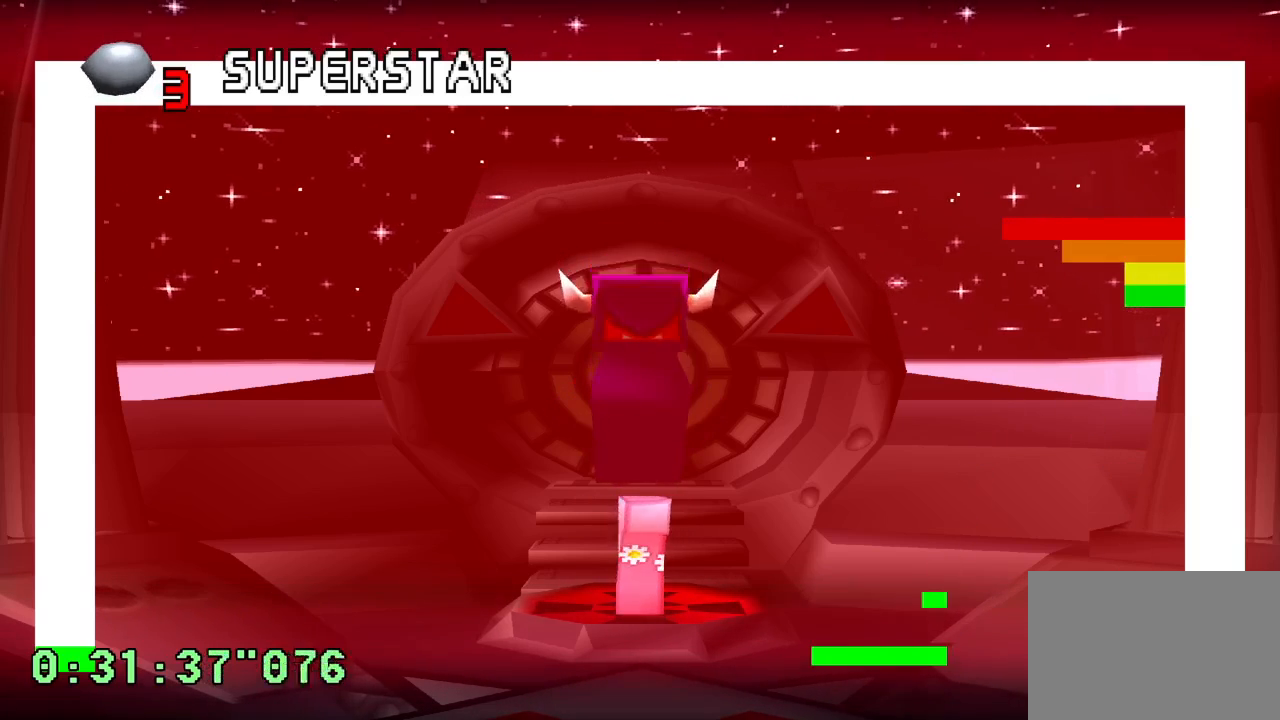
{"buttons": [], "left_stick": "center", "right_stick": "center", "events": [[50, "DPAD_RIGHT", "up"]]}
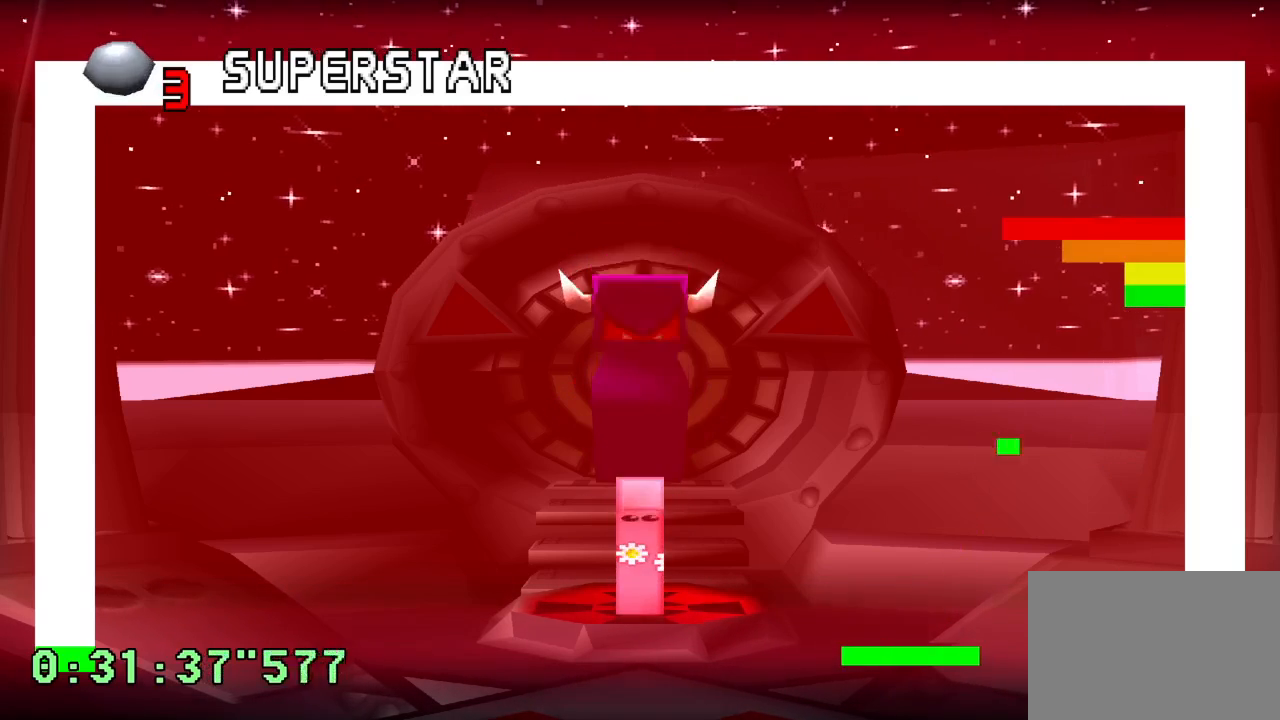
{"buttons": [], "left_stick": "center", "right_stick": "center", "events": [[233, "DPAD_RIGHT", "down"], [350, "DPAD_RIGHT", "up"]]}
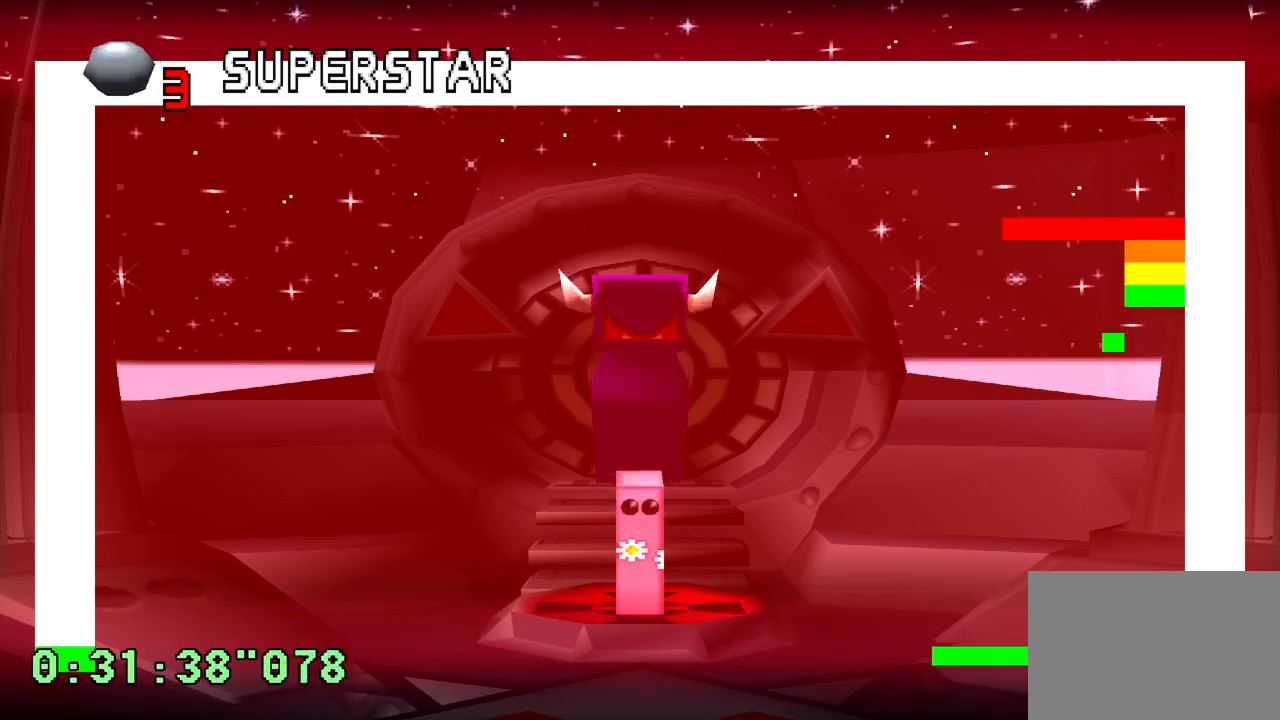
{"buttons": [], "left_stick": "center", "right_stick": "center", "events": [[333, "DPAD_RIGHT", "down"], [450, "DPAD_RIGHT", "up"]]}
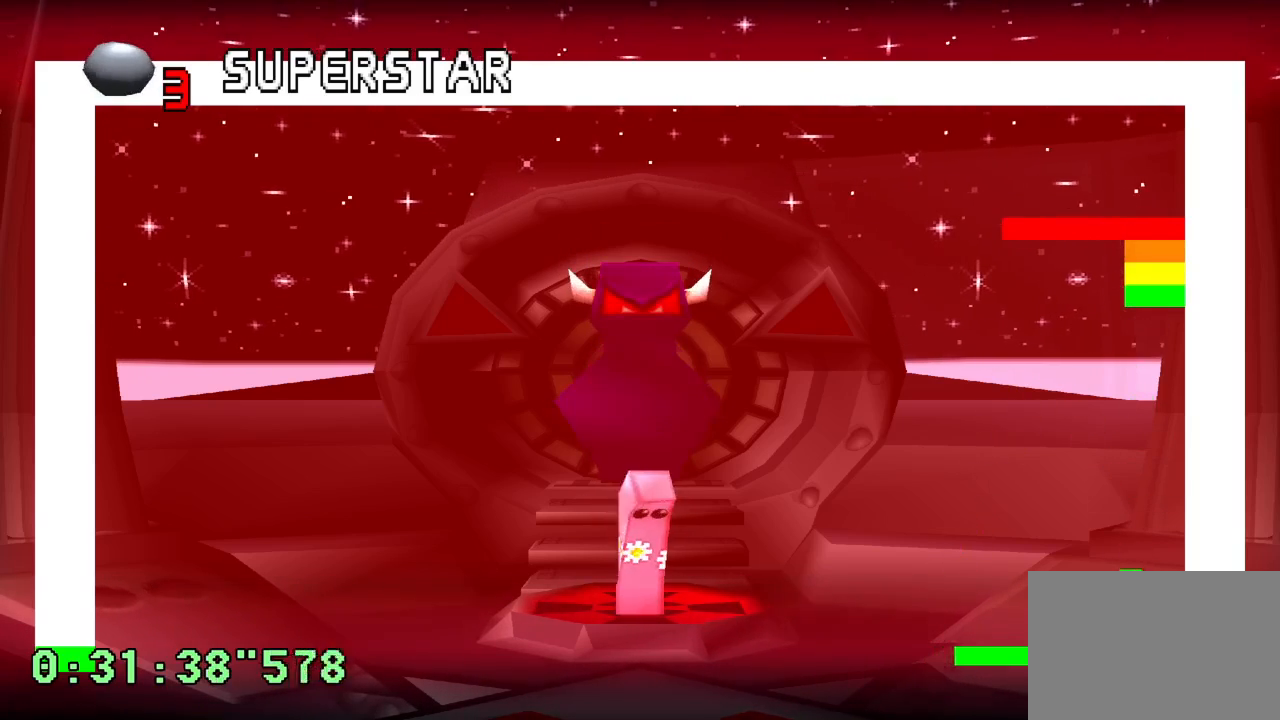
{"buttons": [], "left_stick": "center", "right_stick": "center", "events": [[50, "DPAD_RIGHT", "down"], [133, "DPAD_RIGHT", "up"]]}
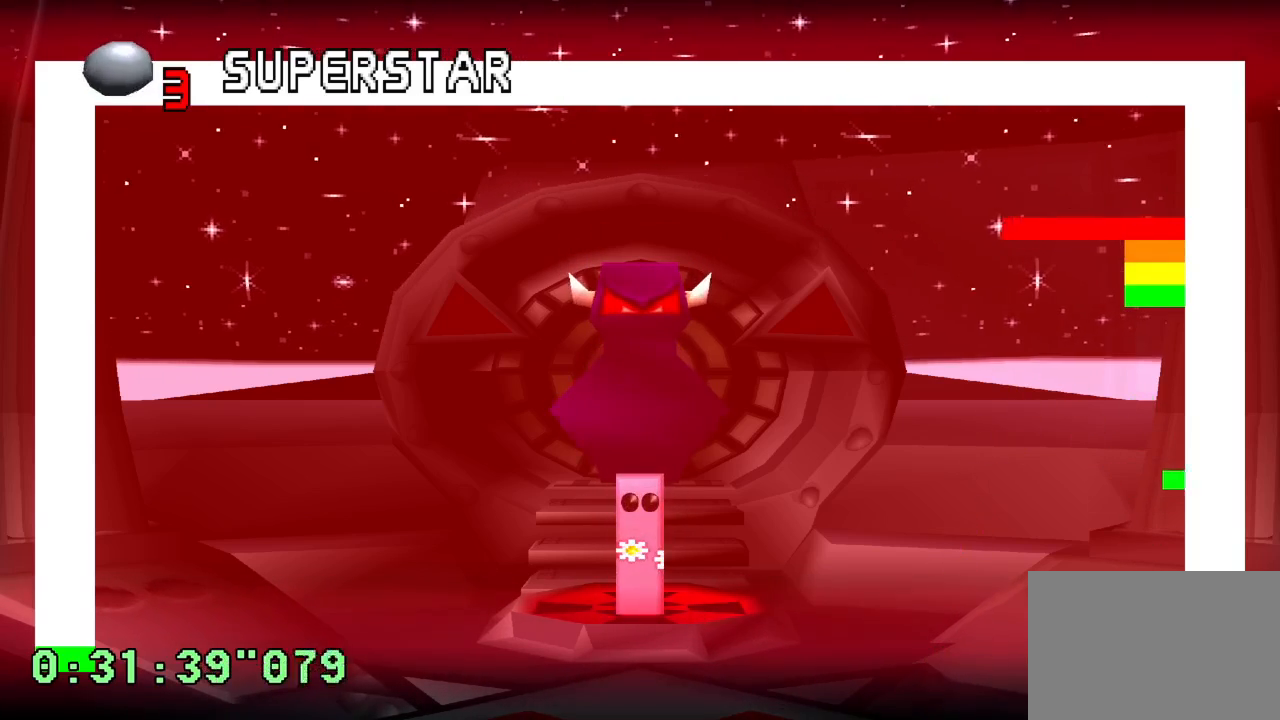
{"buttons": ["DPAD_LEFT"], "left_stick": "center", "right_stick": "center", "events": [[417, "DPAD_LEFT", "down"]]}
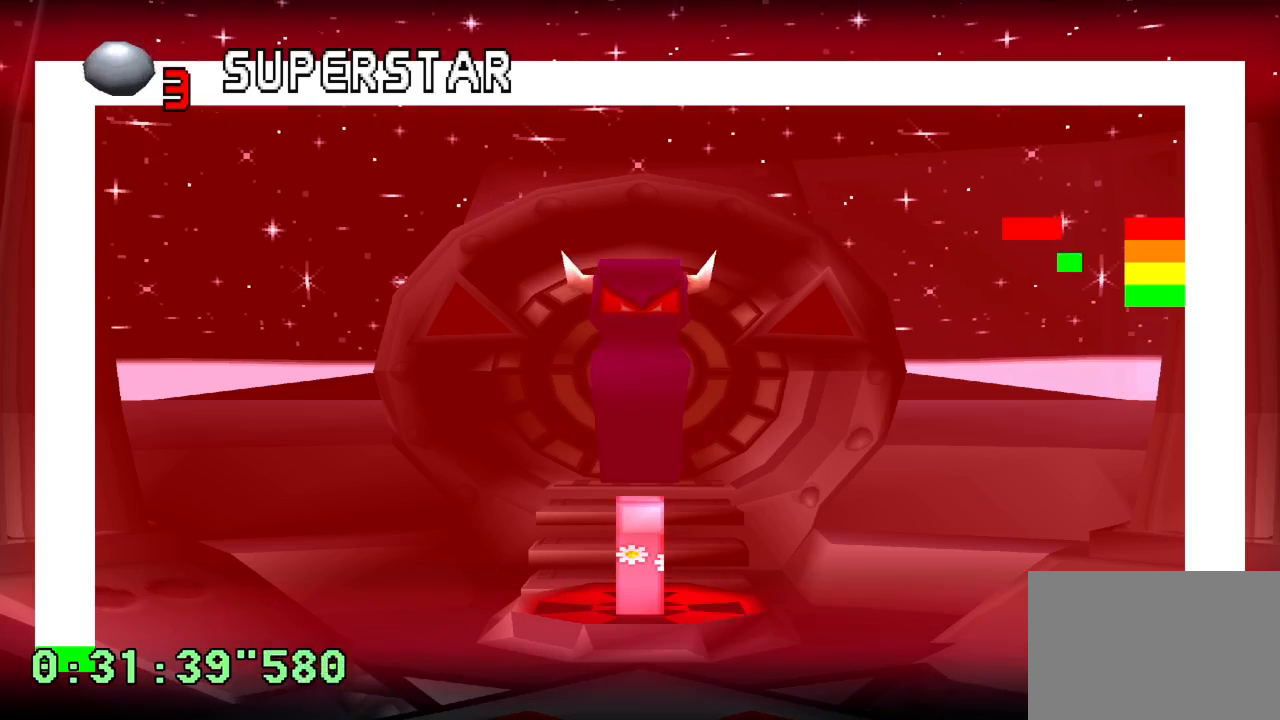
{"buttons": [], "left_stick": "center", "right_stick": "center", "events": [[100, "DPAD_LEFT", "up"]]}
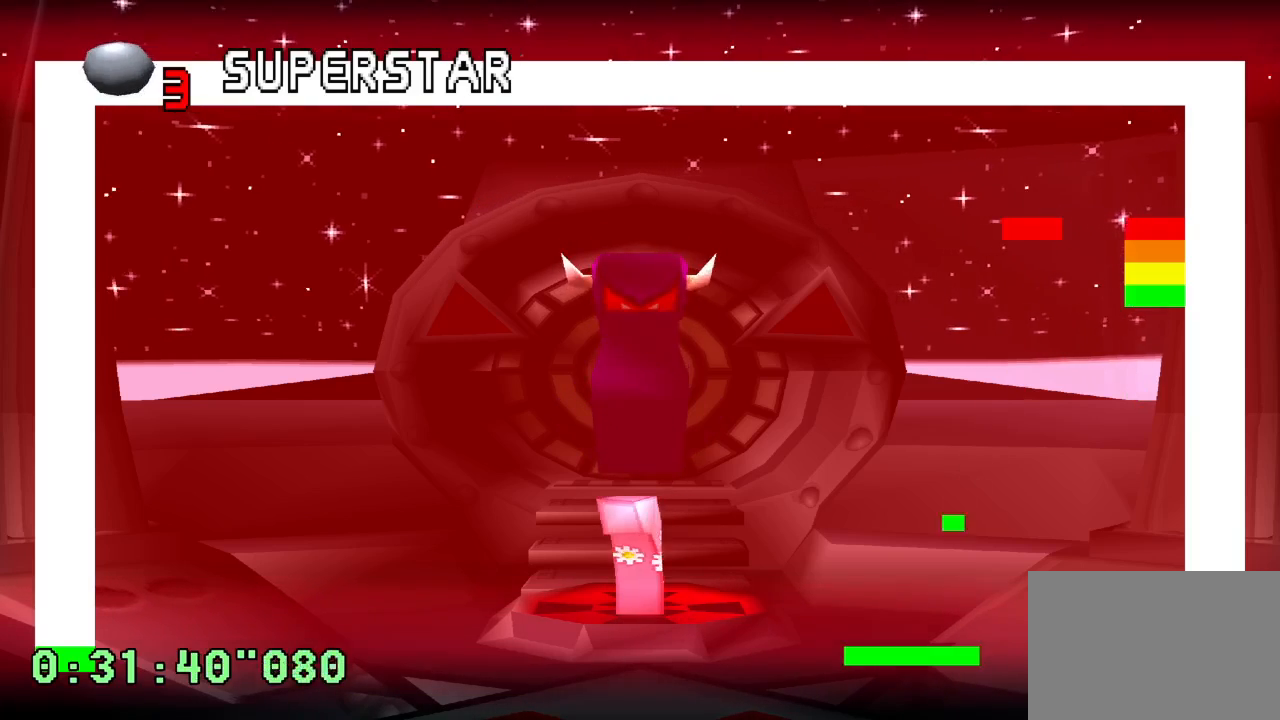
{"buttons": [], "left_stick": "center", "right_stick": "center", "events": [[83, "DPAD_LEFT", "down"], [150, "DPAD_LEFT", "up"]]}
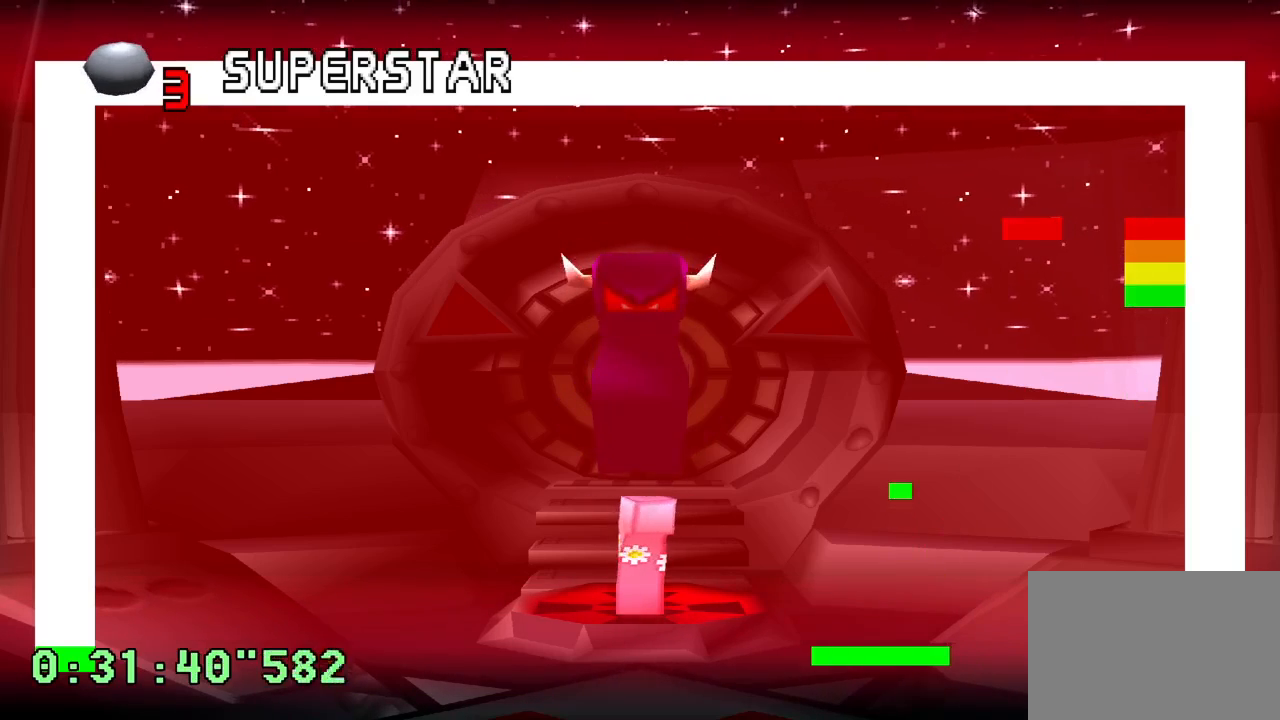
{"buttons": [], "left_stick": "center", "right_stick": "center", "events": []}
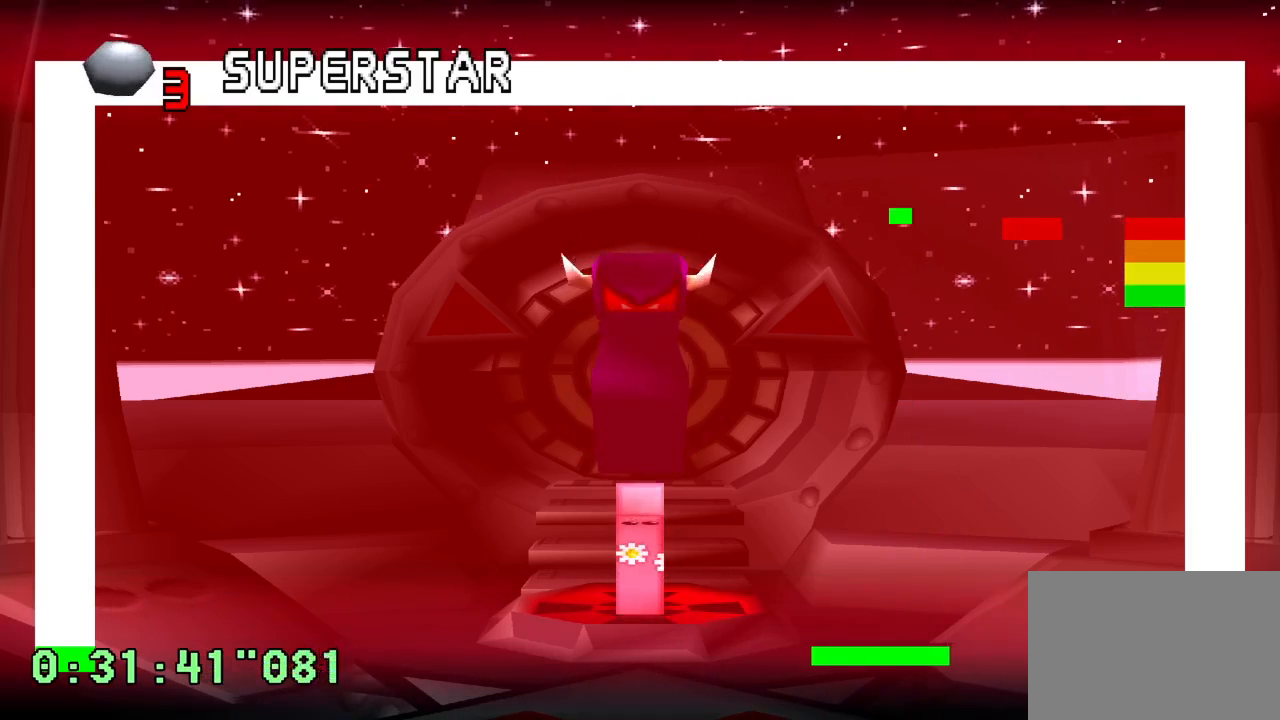
{"buttons": [], "left_stick": "center", "right_stick": "center", "events": []}
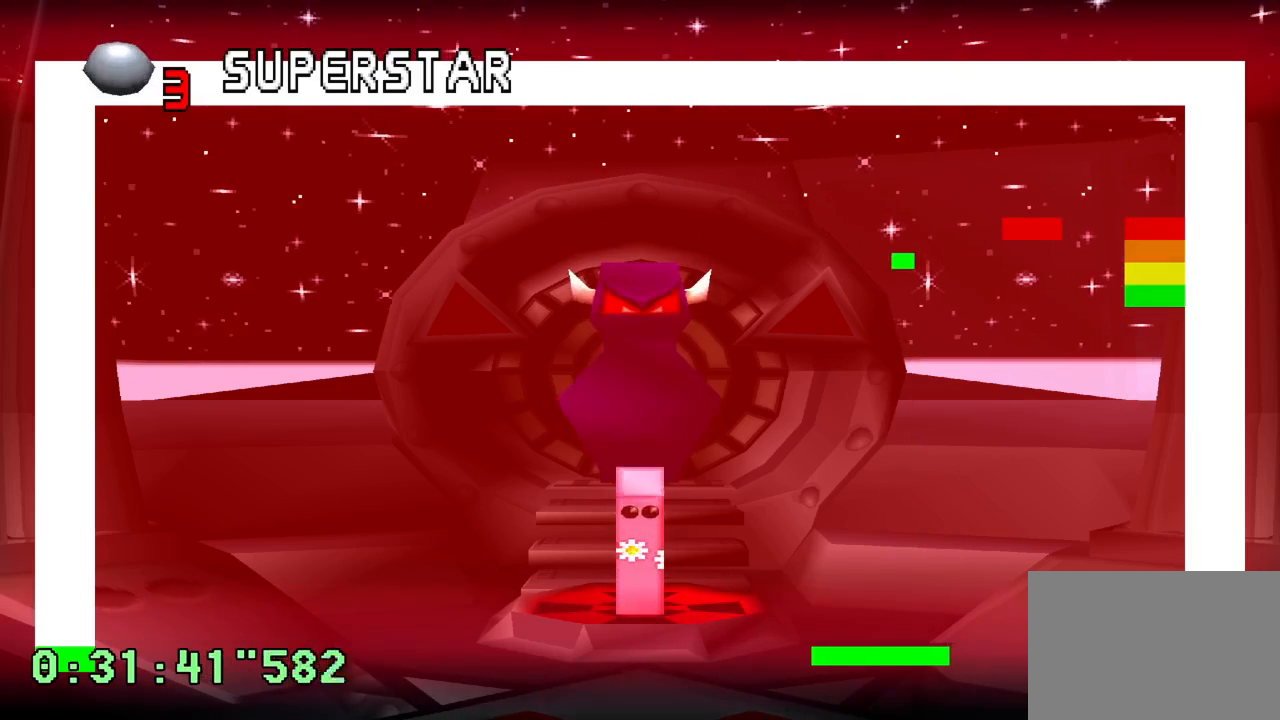
{"buttons": [], "left_stick": "center", "right_stick": "center", "events": []}
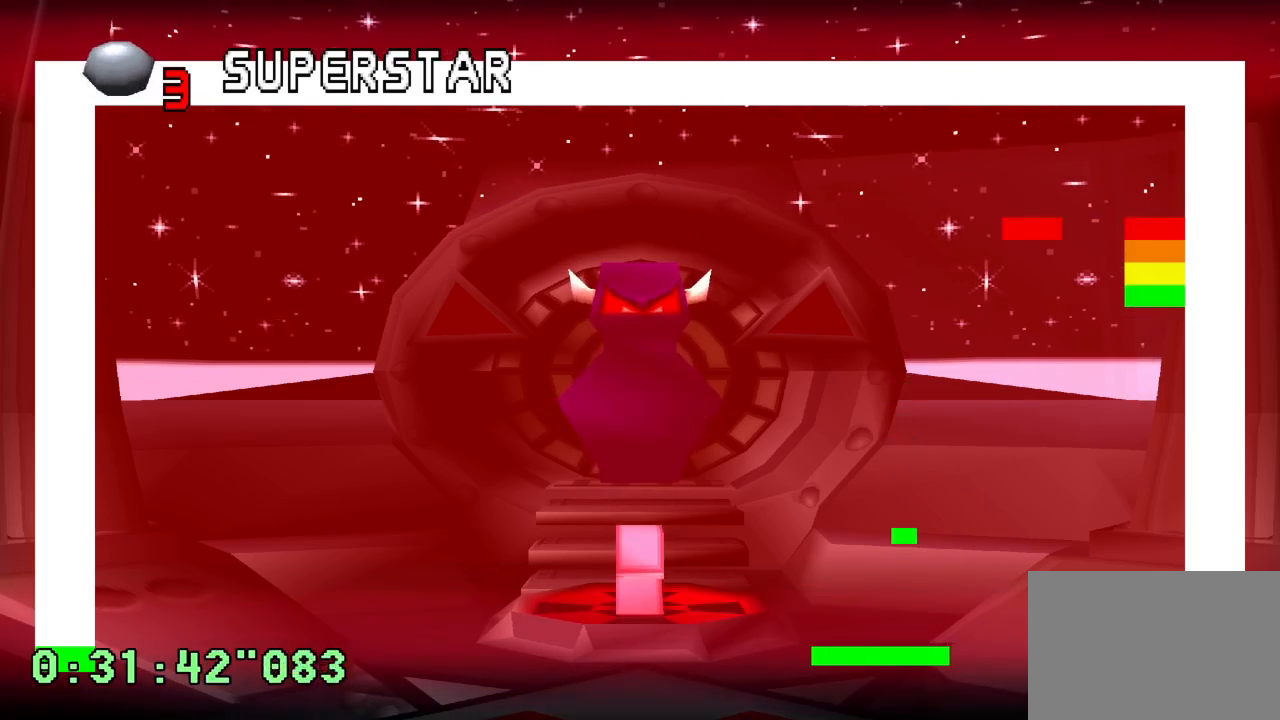
{"buttons": [], "left_stick": "center", "right_stick": "center", "events": [[17, "DPAD_LEFT", "down"], [67, "DPAD_LEFT", "up"]]}